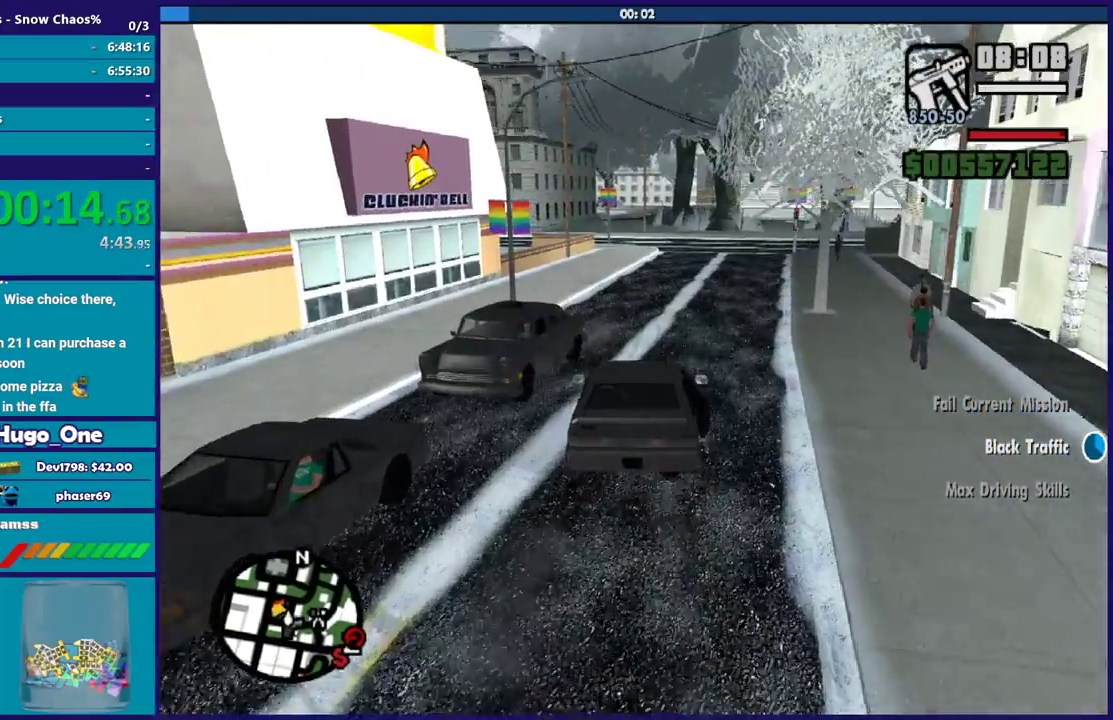
Gameplay with a controller (Xbox layout); each line is a JSON object with the inputs held at the frame after it. "events" lists button and stick changes between this image and that frame as [ms after this image, input, new state], when the widget could be followed in between.
{"buttons": ["R2"], "left_stick": "center", "right_stick": "center", "events": [[67, "left_stick", "right"], [201, "left_stick", "center"], [401, "left_stick", "right"], [467, "left_stick", "center"]]}
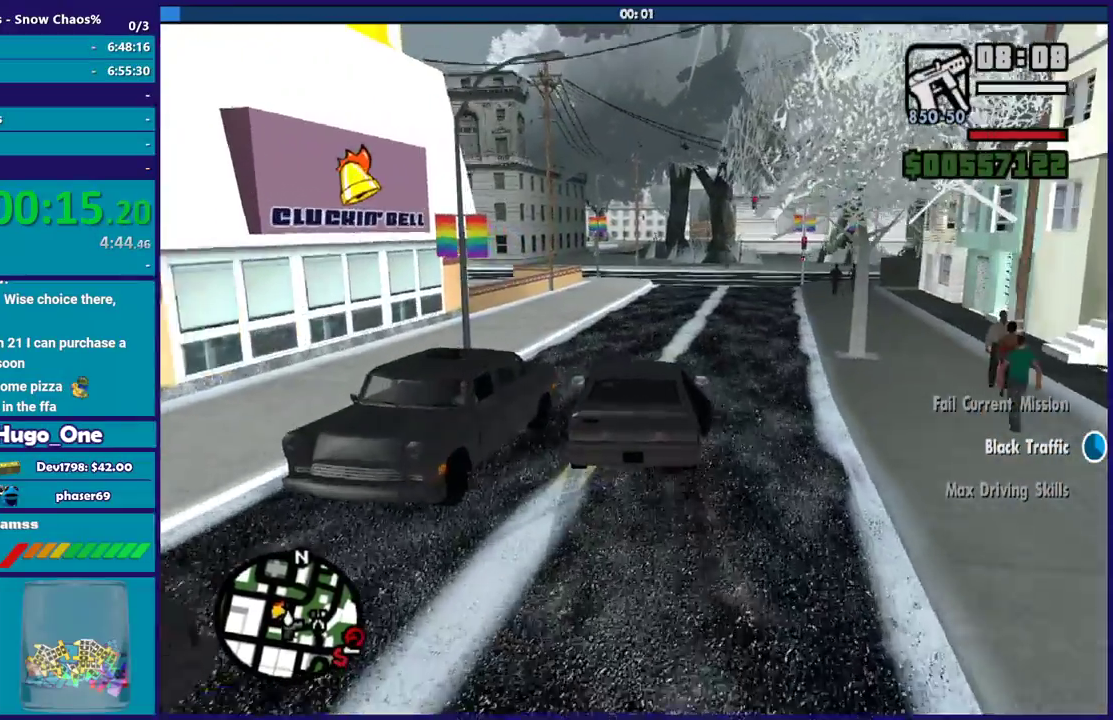
{"buttons": ["R2"], "left_stick": "down-right", "right_stick": "center", "events": [[167, "left_stick", "down-right"], [300, "left_stick", "center"], [467, "left_stick", "down-right"]]}
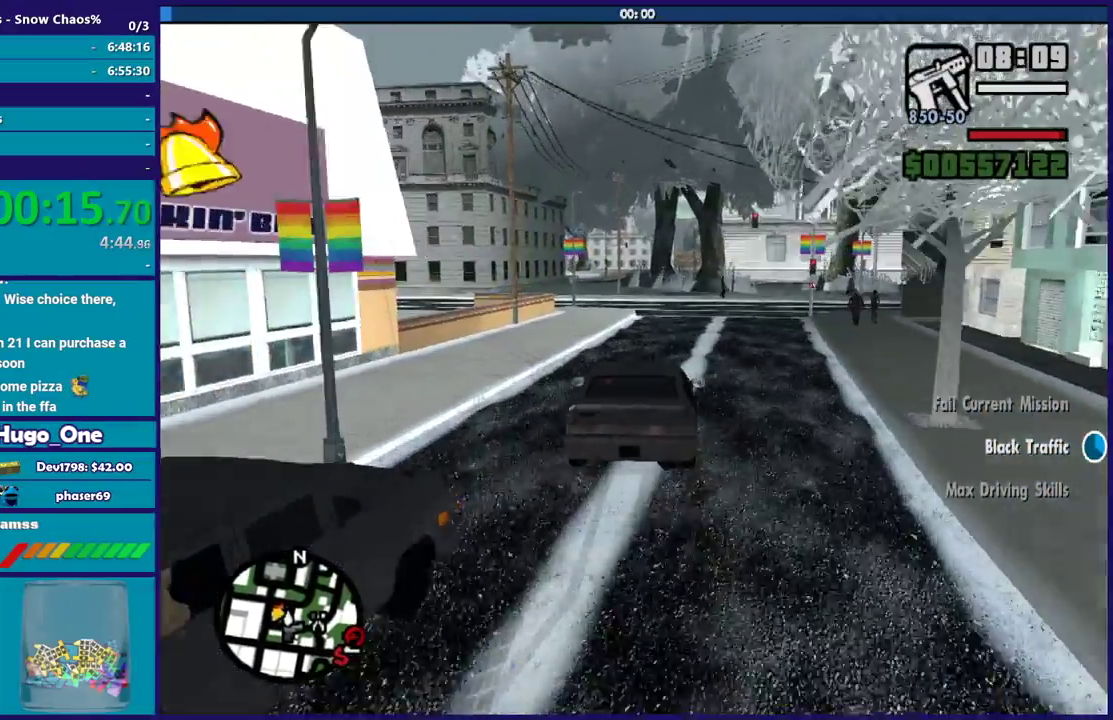
{"buttons": [], "left_stick": "down-right", "right_stick": "down-right", "events": [[134, "R2", "up"], [201, "right_stick", "down"], [301, "left_stick", "center"], [334, "right_stick", "down-right"], [367, "left_stick", "down-right"]]}
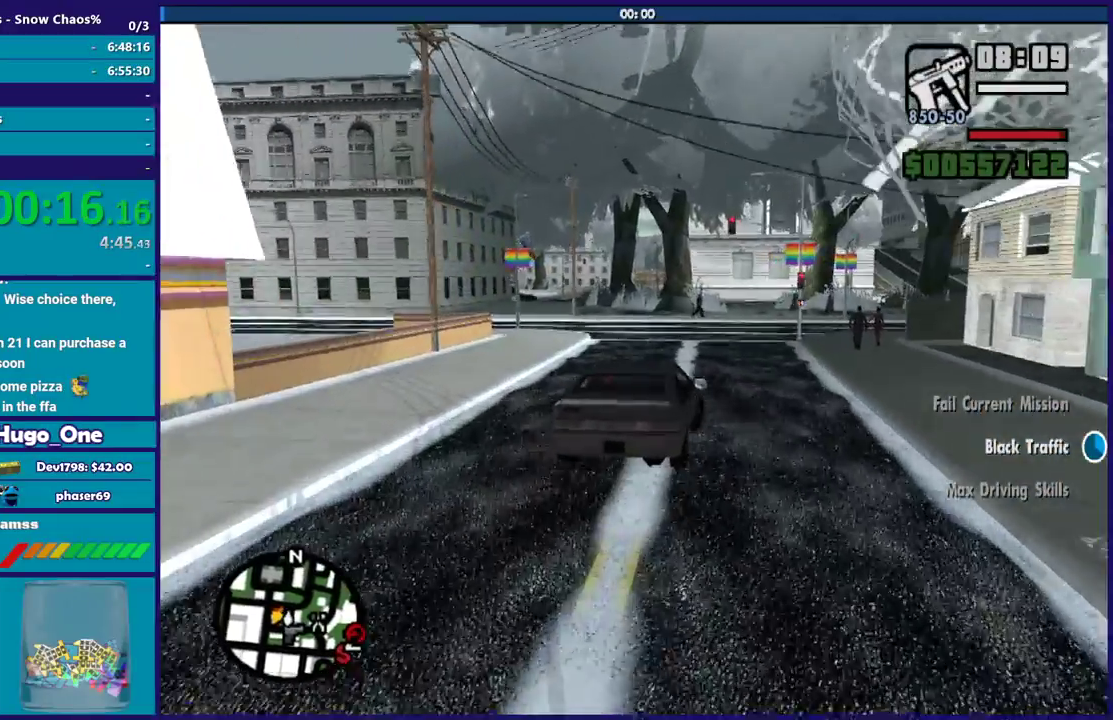
{"buttons": ["R2"], "left_stick": "left", "right_stick": "down-right", "events": [[67, "left_stick", "center"], [333, "left_stick", "left"], [500, "R2", "down"]]}
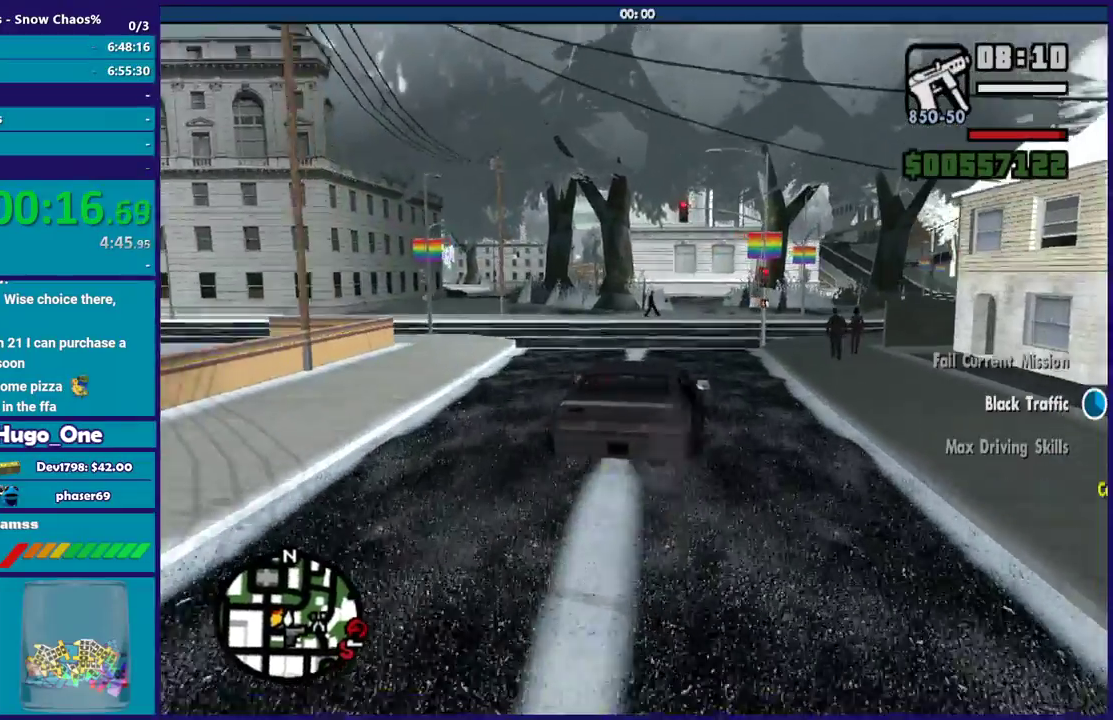
{"buttons": ["R2"], "left_stick": "down-right", "right_stick": "right", "events": [[34, "left_stick", "down-right"], [34, "right_stick", "center"], [267, "left_stick", "center"], [334, "R2", "up"], [334, "left_stick", "down-right"], [334, "right_stick", "down-right"], [434, "R2", "down"], [434, "right_stick", "right"]]}
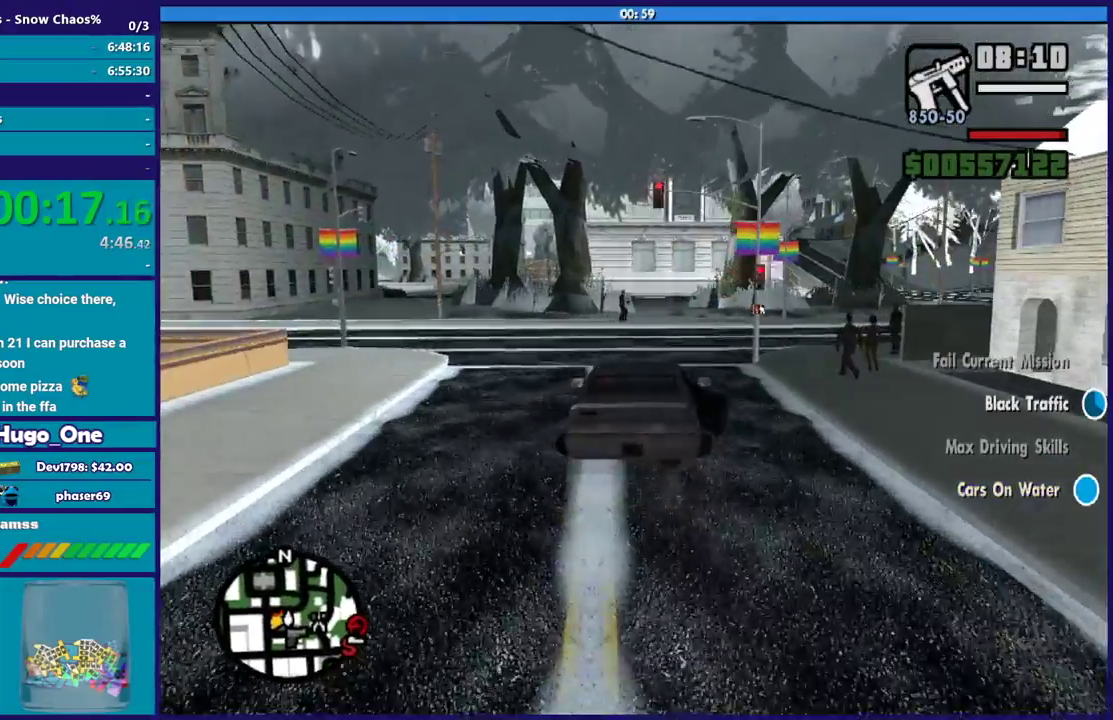
{"buttons": [], "left_stick": "right", "right_stick": "down-right", "events": [[200, "left_stick", "center"], [300, "R2", "up"], [333, "left_stick", "down-right"], [333, "right_stick", "down-right"], [500, "left_stick", "right"]]}
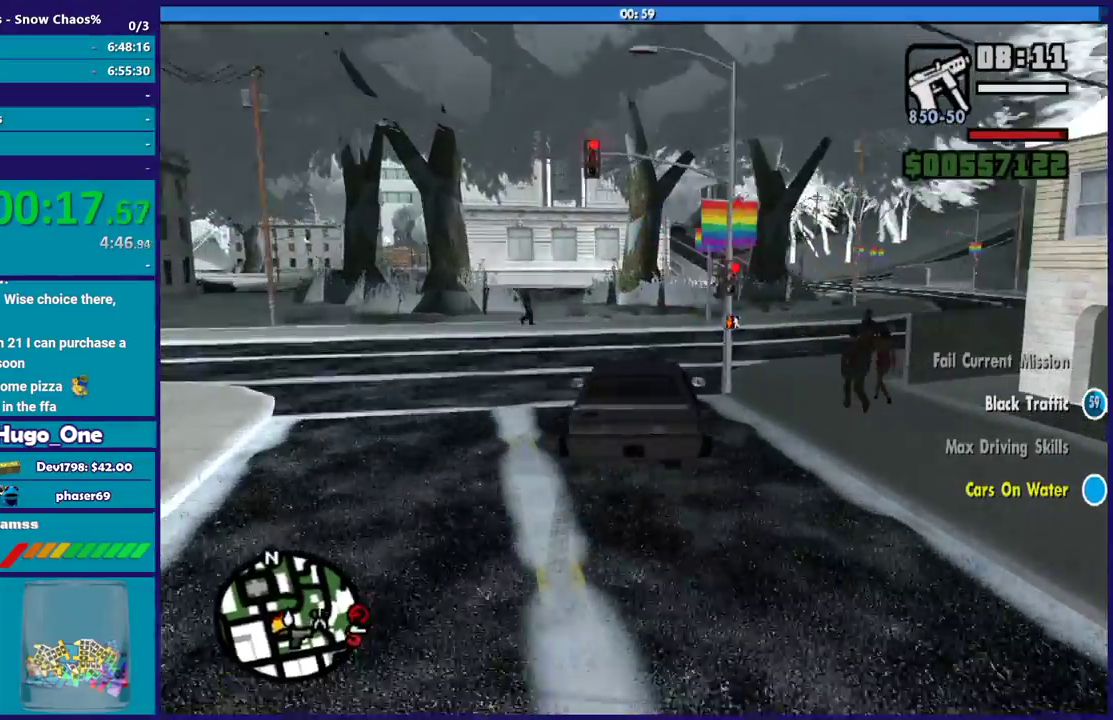
{"buttons": ["R2"], "left_stick": "right", "right_stick": "up-right", "events": [[434, "R2", "down"], [467, "right_stick", "up-right"]]}
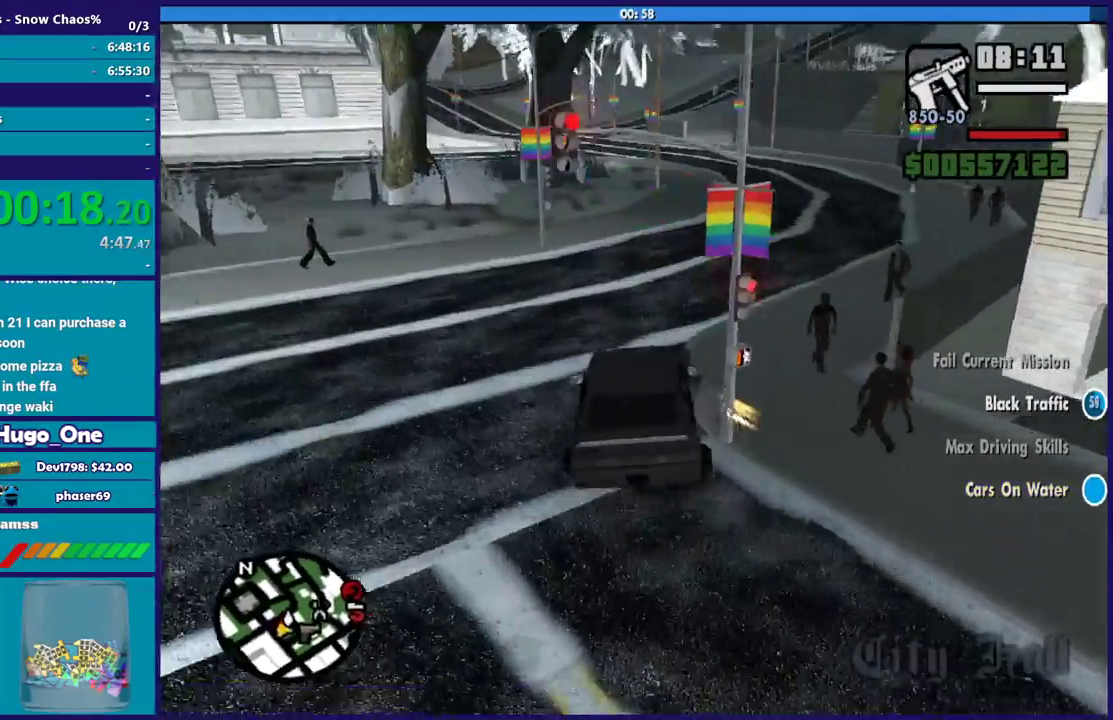
{"buttons": [], "left_stick": "left", "right_stick": "down-right", "events": [[67, "right_stick", "right"], [133, "R2", "up"], [133, "right_stick", "down-right"], [333, "R2", "down"], [333, "left_stick", "left"], [333, "right_stick", "right"], [467, "right_stick", "down-right"], [500, "R2", "up"]]}